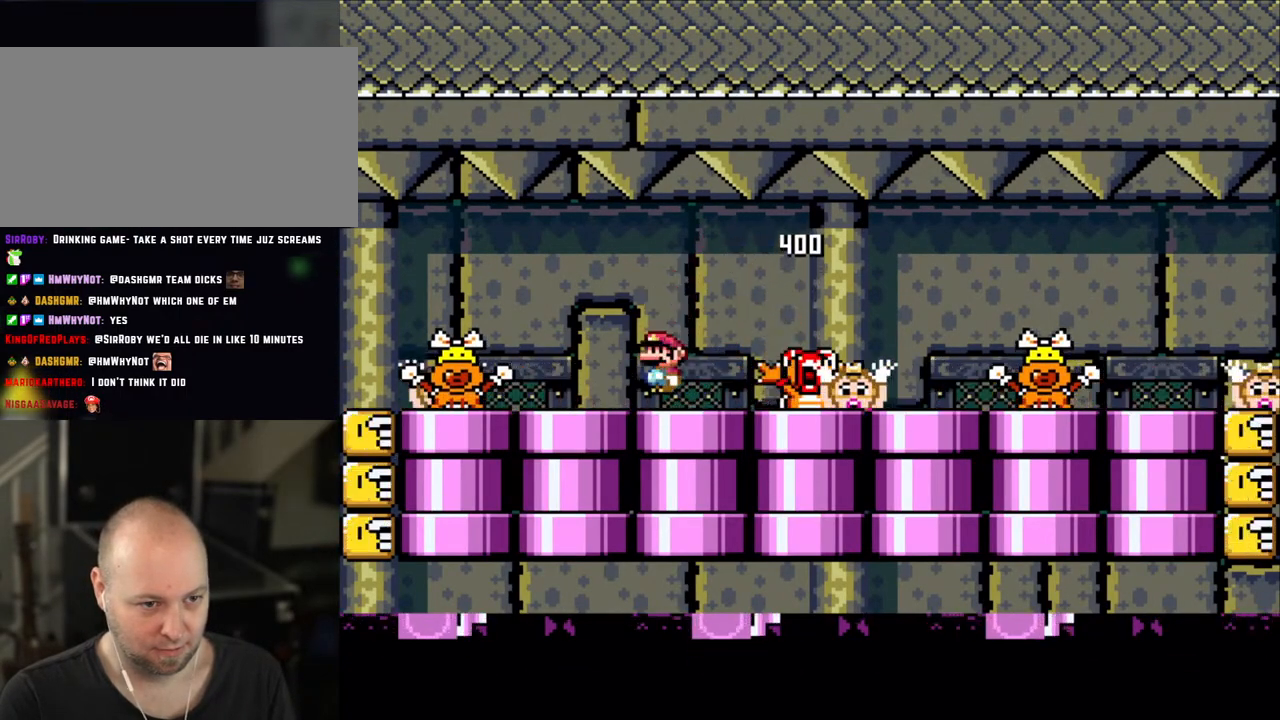
Gameplay with a controller (Nintendo layout); each line is a JSON object with the inputs held at the frame after it. "events" lists button and stick changes between this image and that frame as [ms after this image, input, new state], when the widget could be followed in between. Not read: L3 R3.
{"buttons": ["X", "DPAD_LEFT"], "events": [[100, "DPAD_LEFT", "up"], [183, "A", "down"], [233, "DPAD_RIGHT", "down"], [250, "A", "up"], [333, "DPAD_RIGHT", "up"], [450, "DPAD_LEFT", "down"]]}
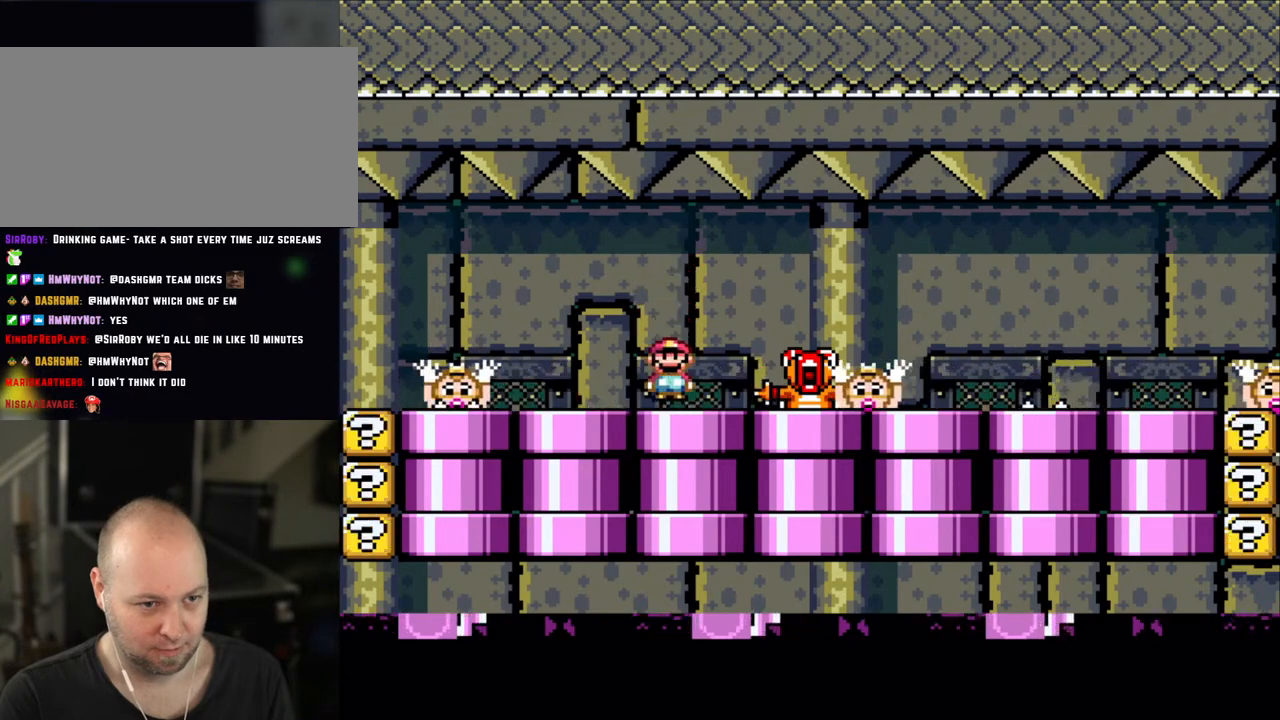
{"buttons": ["X"], "events": [[33, "DPAD_LEFT", "up"], [233, "A", "down"], [250, "A", "up"]]}
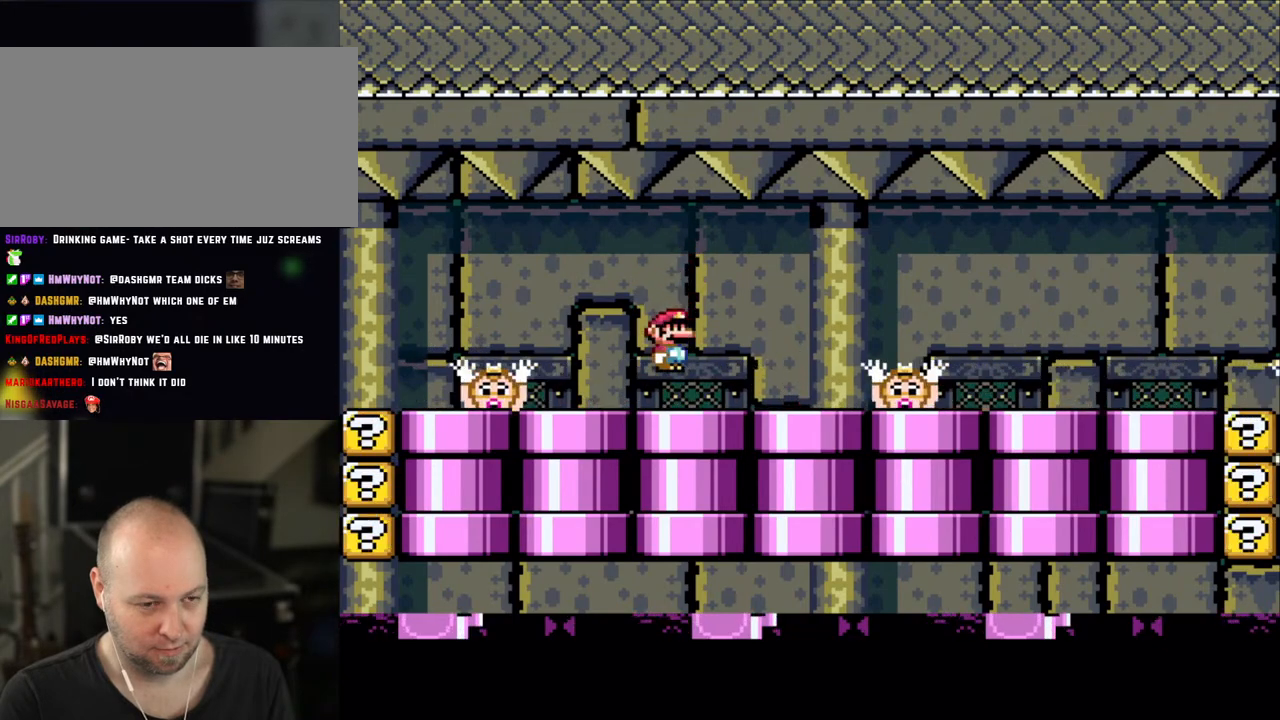
{"buttons": ["X"], "events": [[233, "A", "down"], [333, "A", "up"]]}
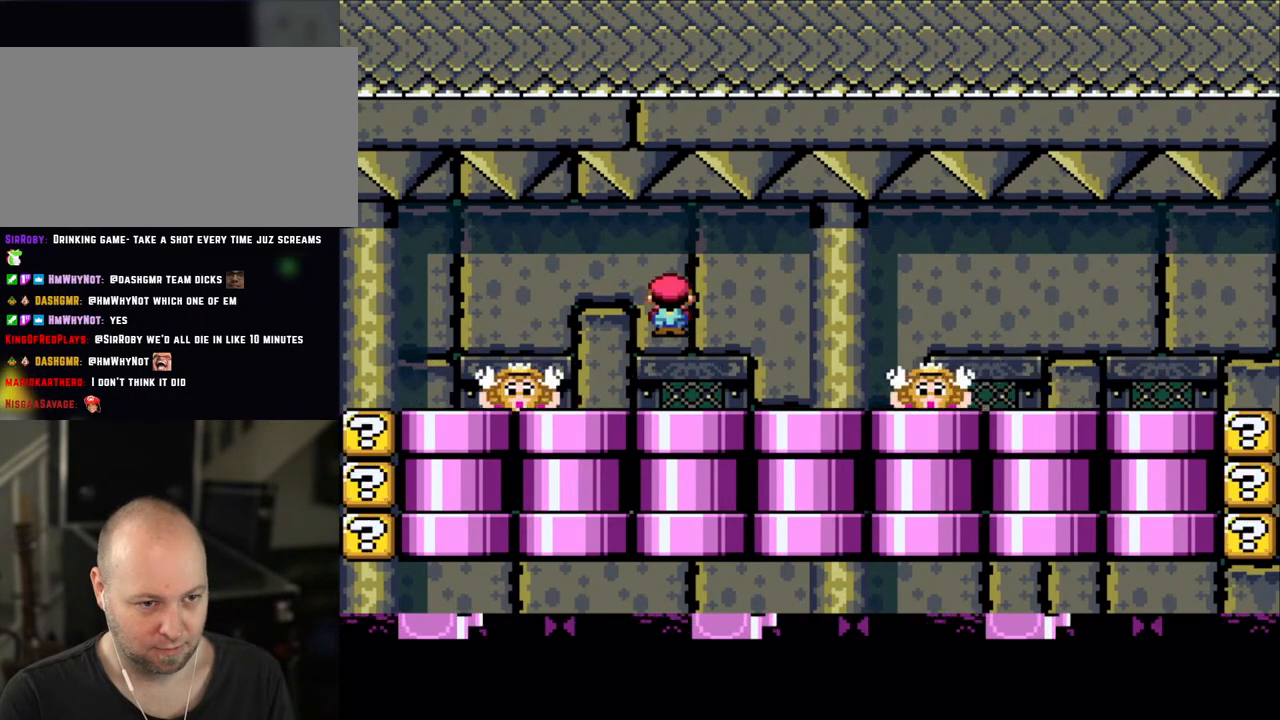
{"buttons": ["X"], "events": [[250, "A", "down"], [333, "A", "up"]]}
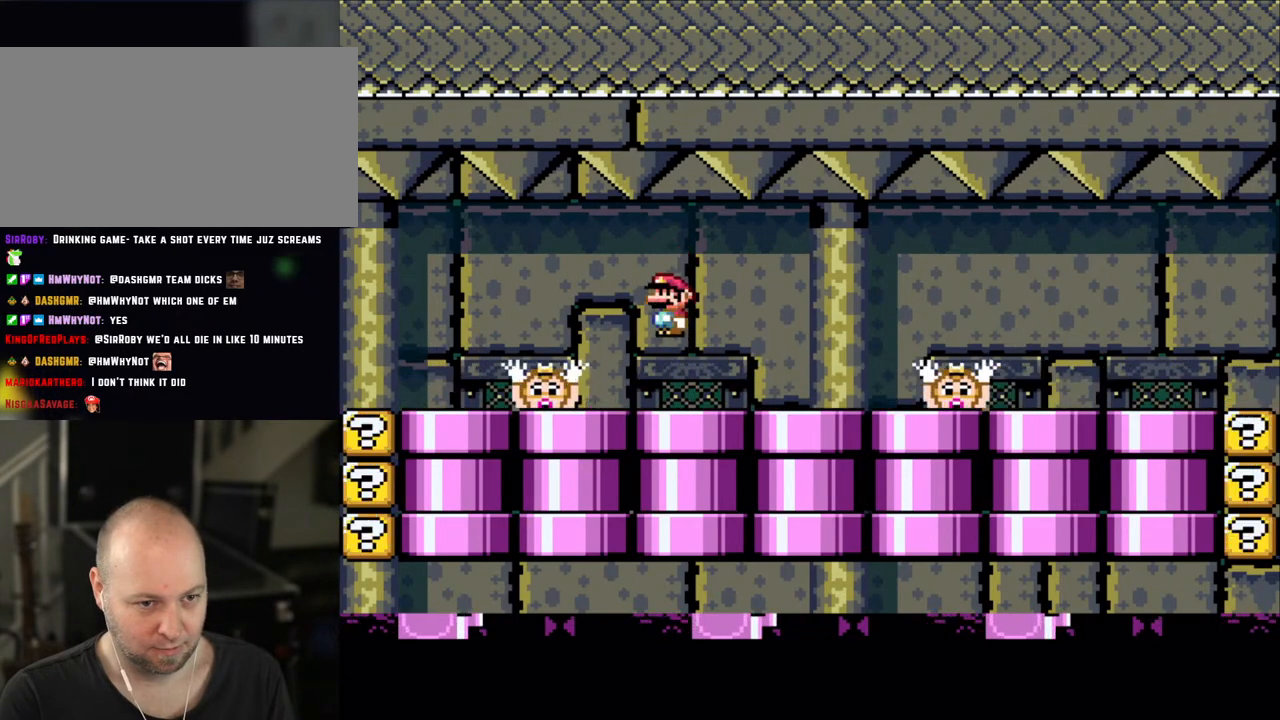
{"buttons": ["X"], "events": [[300, "A", "down"], [350, "A", "up"]]}
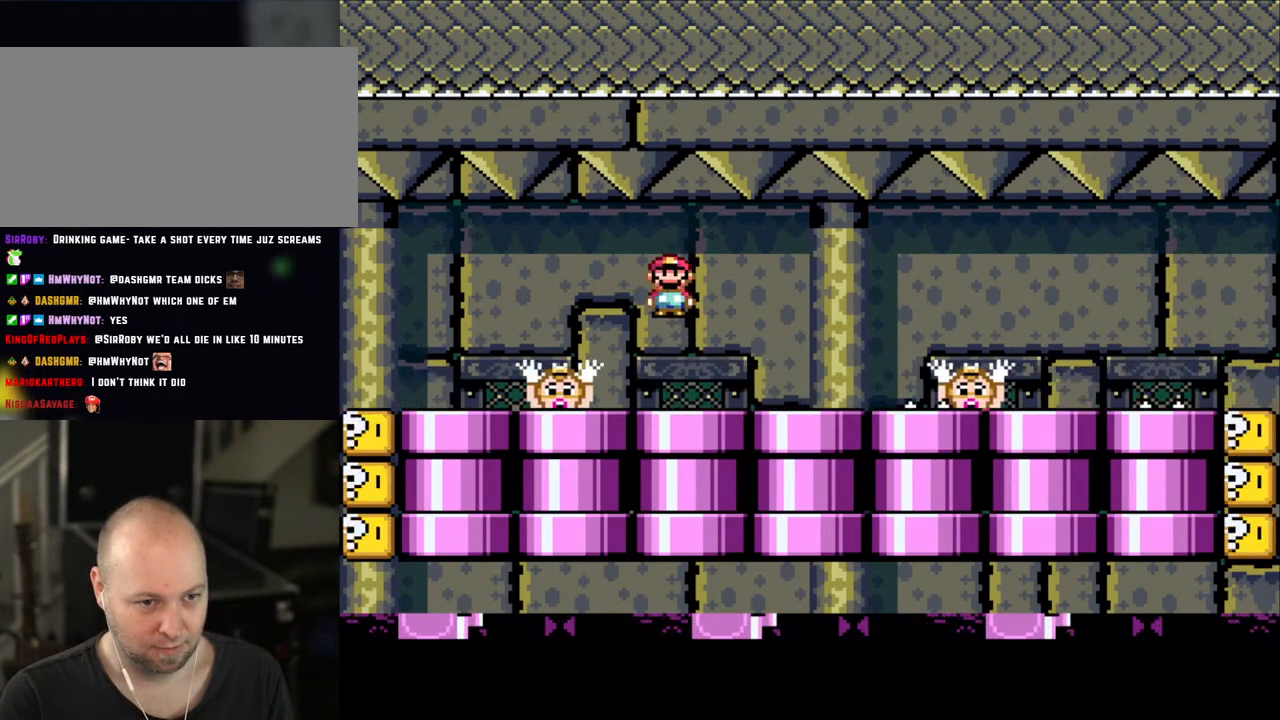
{"buttons": ["X"], "events": [[333, "A", "down"], [350, "A", "up"]]}
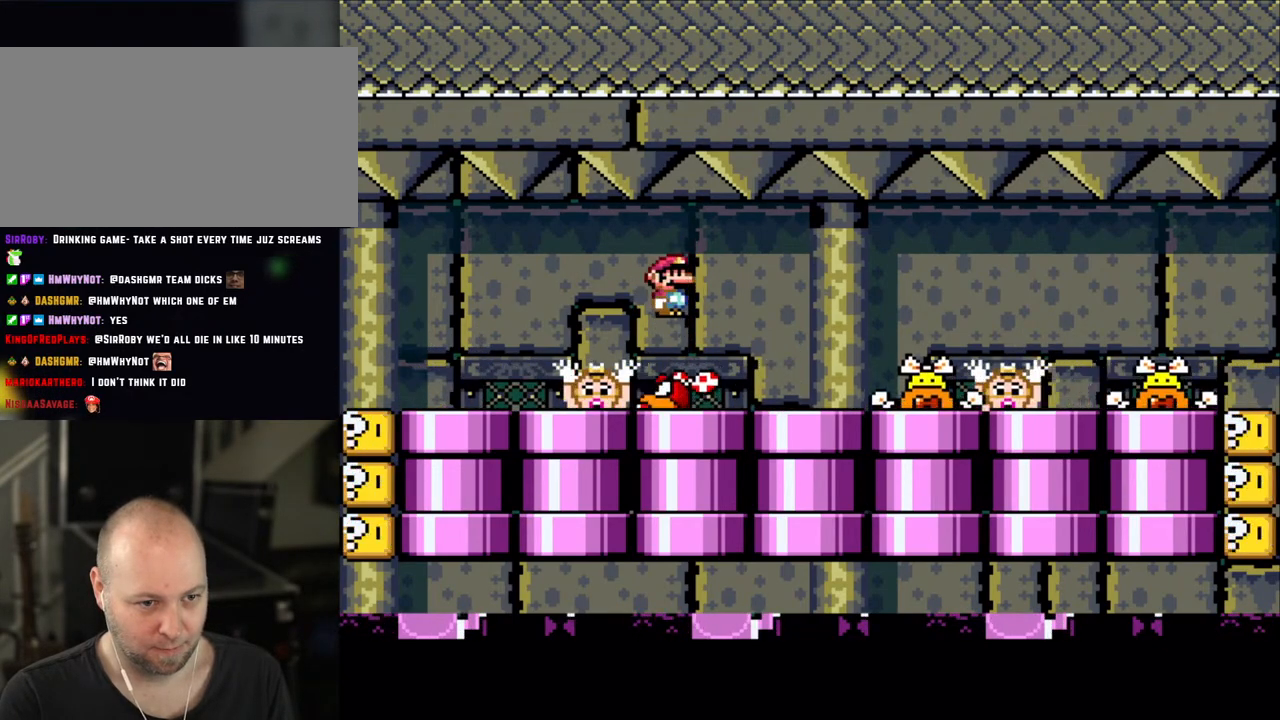
{"buttons": ["X"], "events": [[300, "A", "down"], [400, "A", "up"]]}
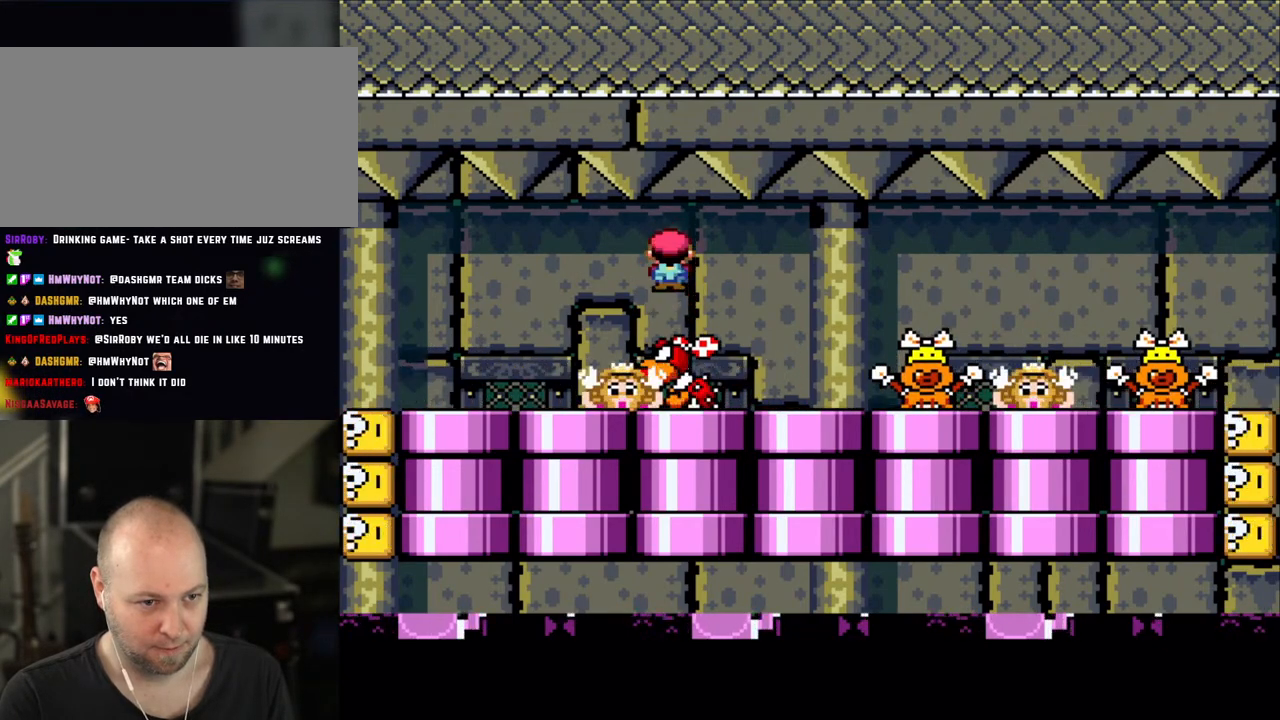
{"buttons": ["A", "X", "DPAD_RIGHT"], "events": [[300, "DPAD_LEFT", "down"], [350, "A", "down"], [350, "DPAD_LEFT", "up"], [433, "DPAD_RIGHT", "down"]]}
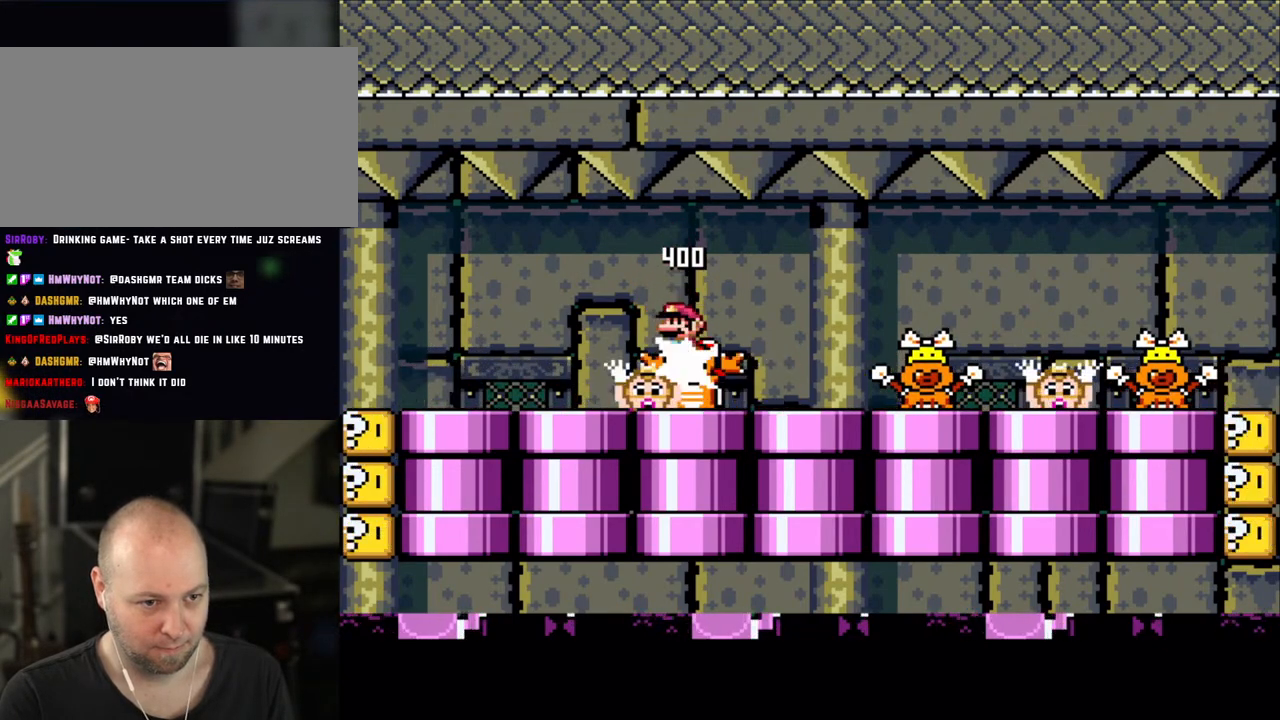
{"buttons": ["X"], "events": [[50, "A", "up"], [100, "DPAD_RIGHT", "up"], [150, "DPAD_LEFT", "down"], [250, "DPAD_LEFT", "up"]]}
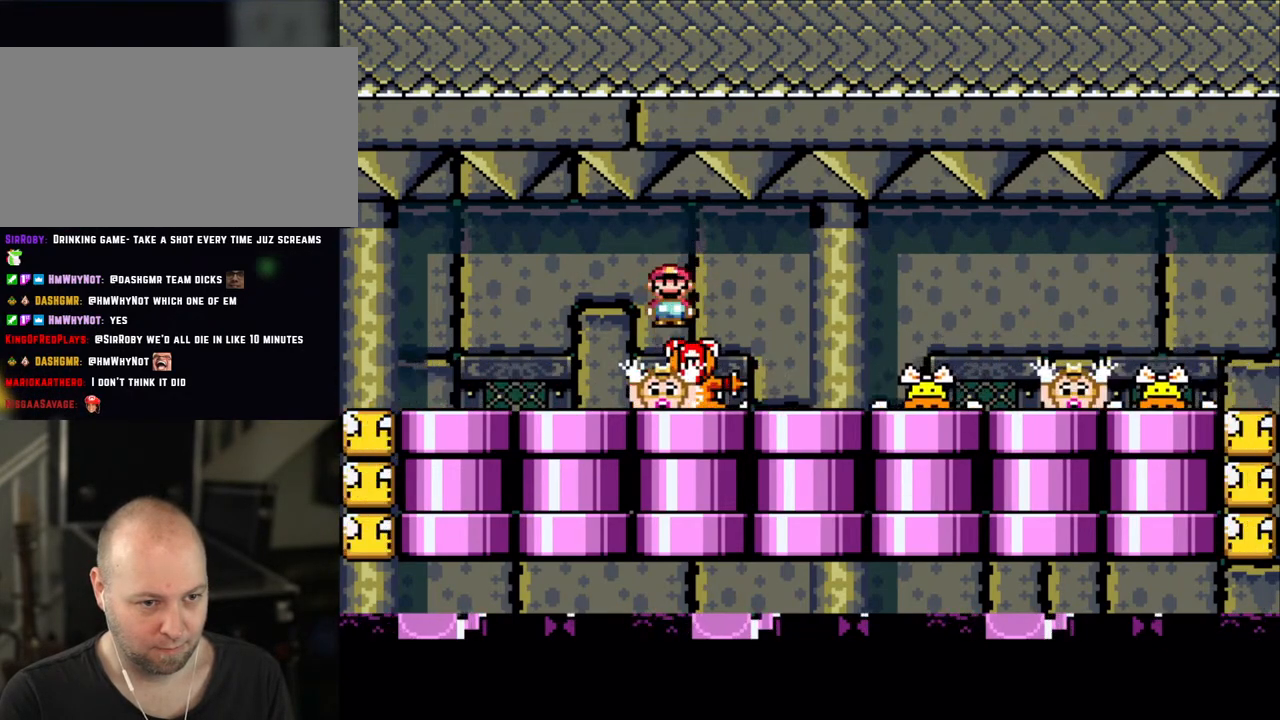
{"buttons": ["X"], "events": [[33, "A", "down"], [100, "A", "up"]]}
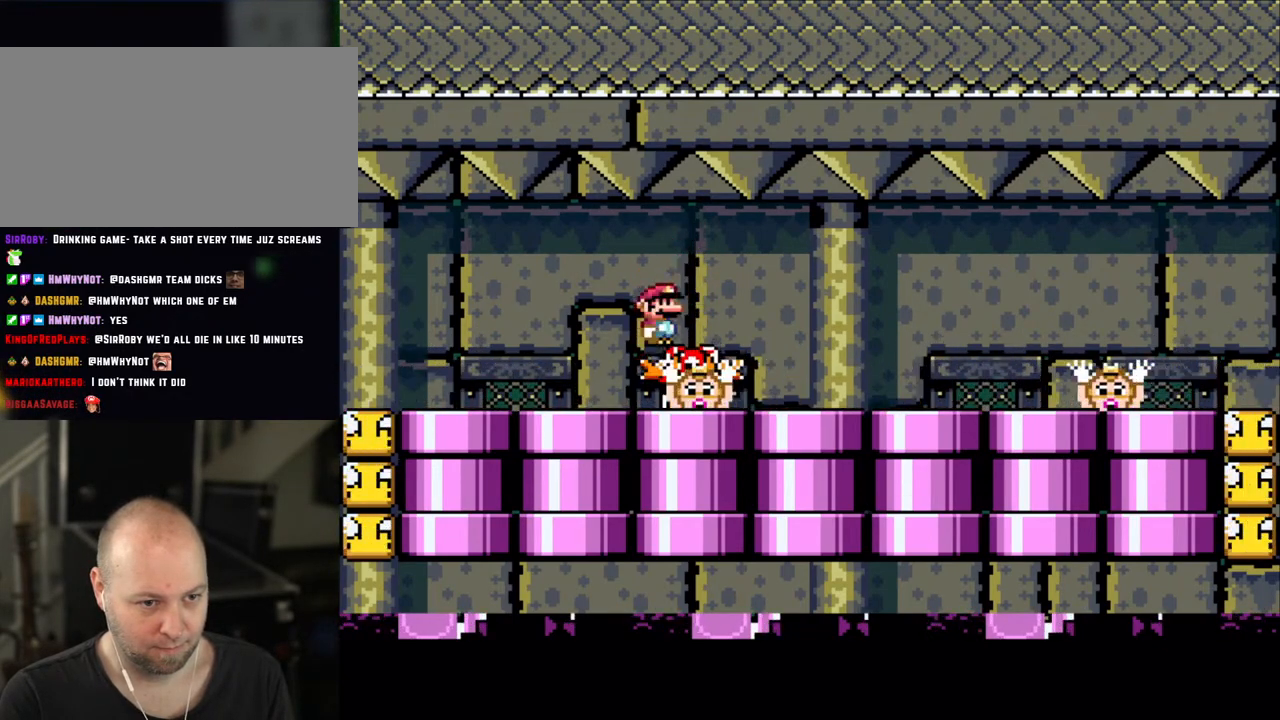
{"buttons": ["X"], "events": [[33, "A", "down"], [100, "A", "up"]]}
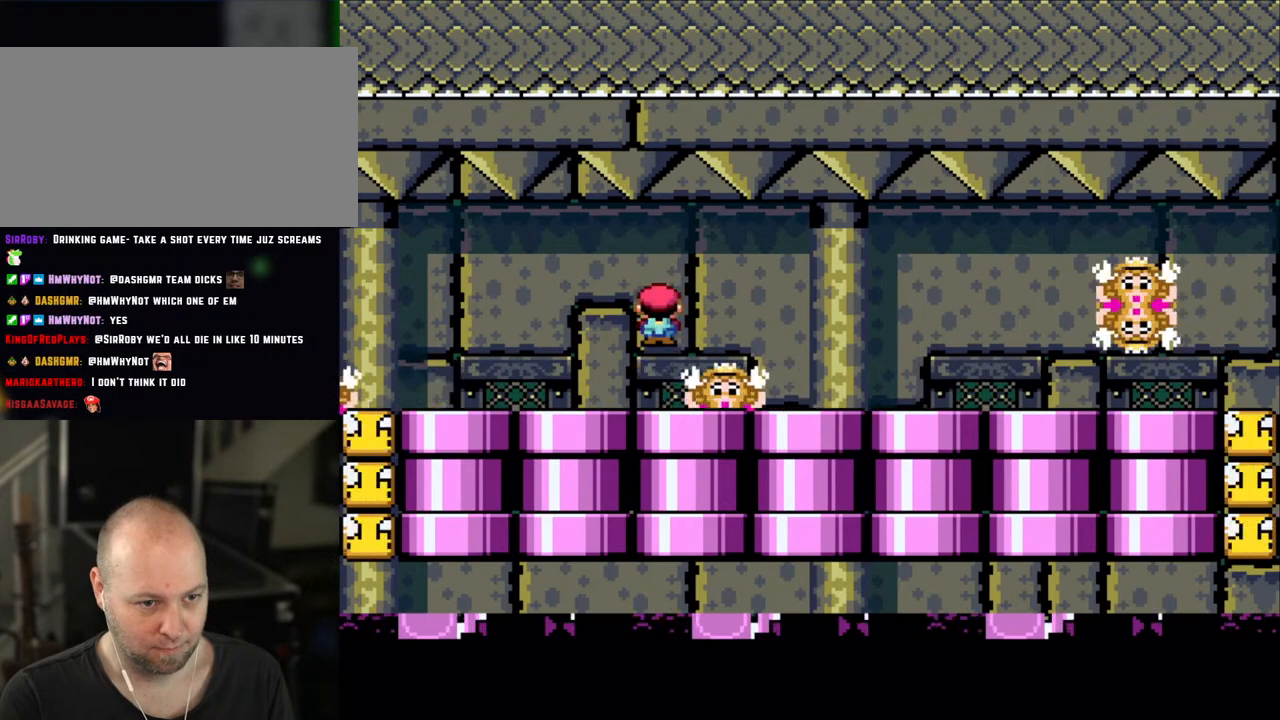
{"buttons": ["X"], "events": [[33, "A", "down"], [100, "A", "up"]]}
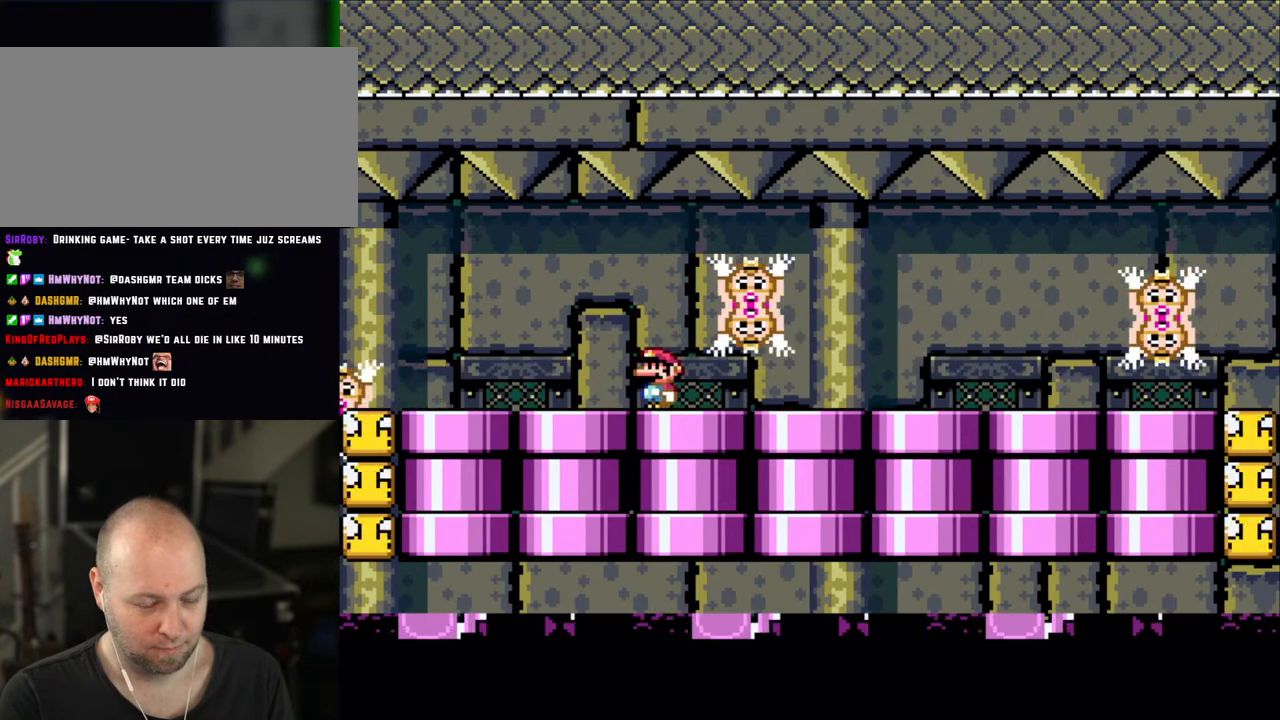
{"buttons": ["X"], "events": []}
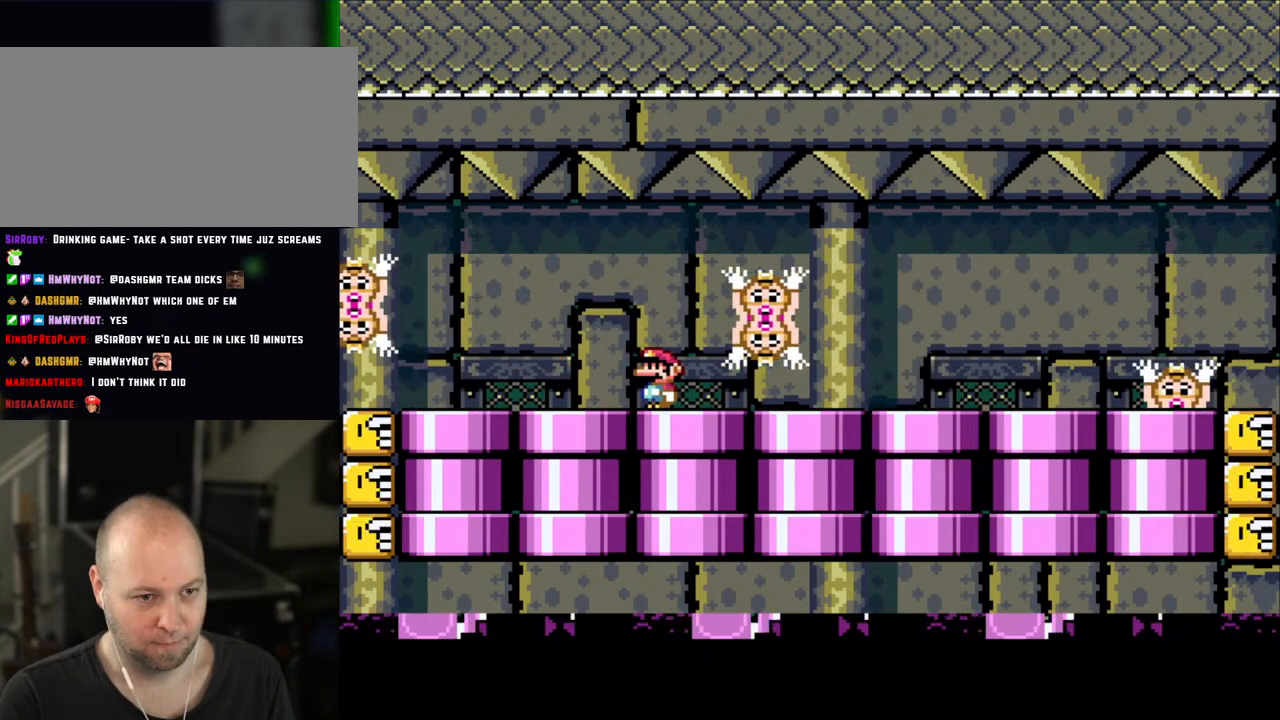
{"buttons": ["A", "X"], "events": [[483, "A", "down"]]}
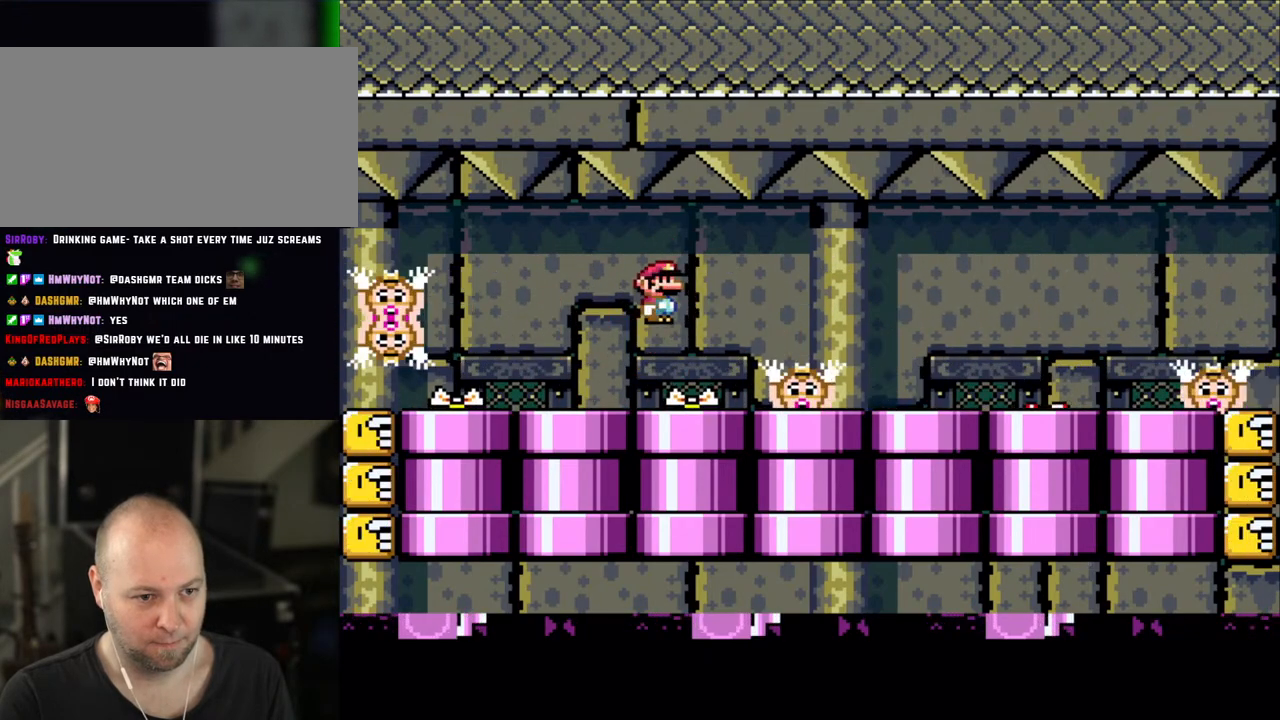
{"buttons": ["X"], "events": [[100, "A", "up"], [333, "DPAD_LEFT", "down"], [500, "DPAD_LEFT", "up"]]}
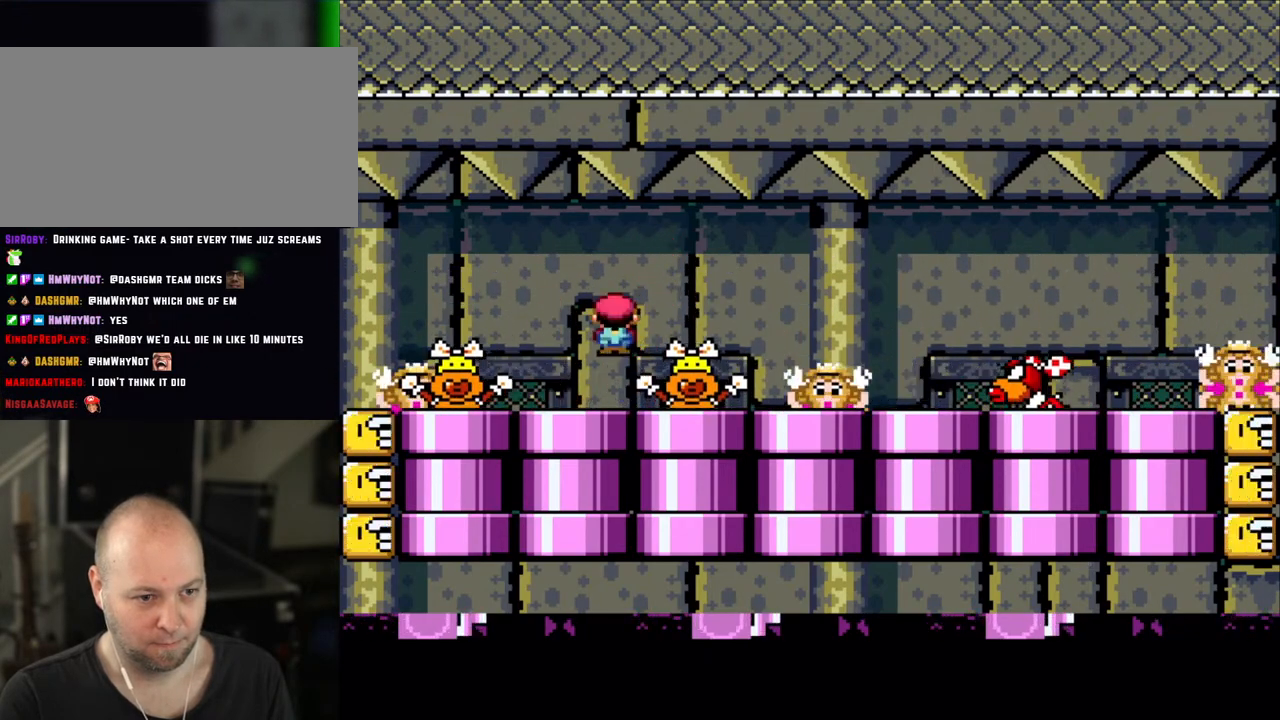
{"buttons": ["X"], "events": [[50, "A", "down"], [100, "DPAD_RIGHT", "down"], [150, "A", "up"], [200, "DPAD_RIGHT", "up"], [250, "A", "down"], [333, "DPAD_LEFT", "down"], [433, "A", "up"], [433, "DPAD_LEFT", "up"]]}
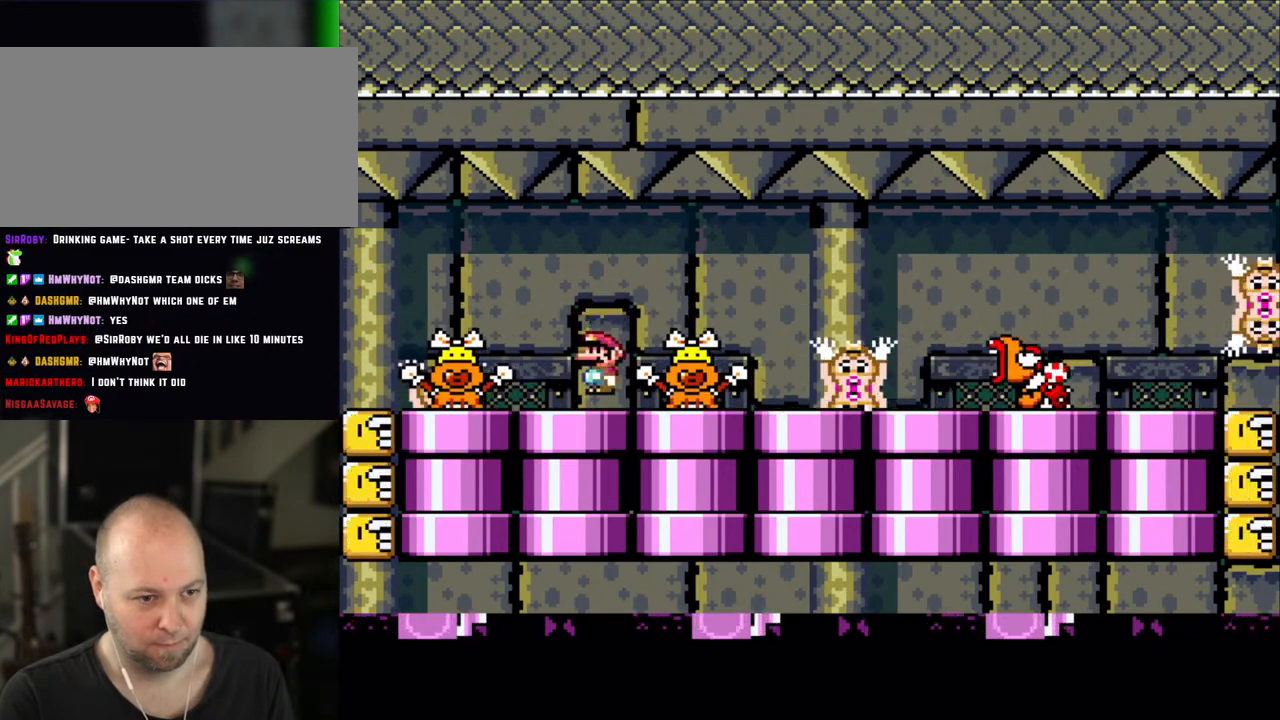
{"buttons": ["X", "DPAD_LEFT"], "events": [[150, "DPAD_RIGHT", "down"], [183, "A", "down"], [300, "A", "up"], [300, "DPAD_RIGHT", "up"], [450, "A", "down"], [450, "DPAD_LEFT", "down"], [500, "A", "up"]]}
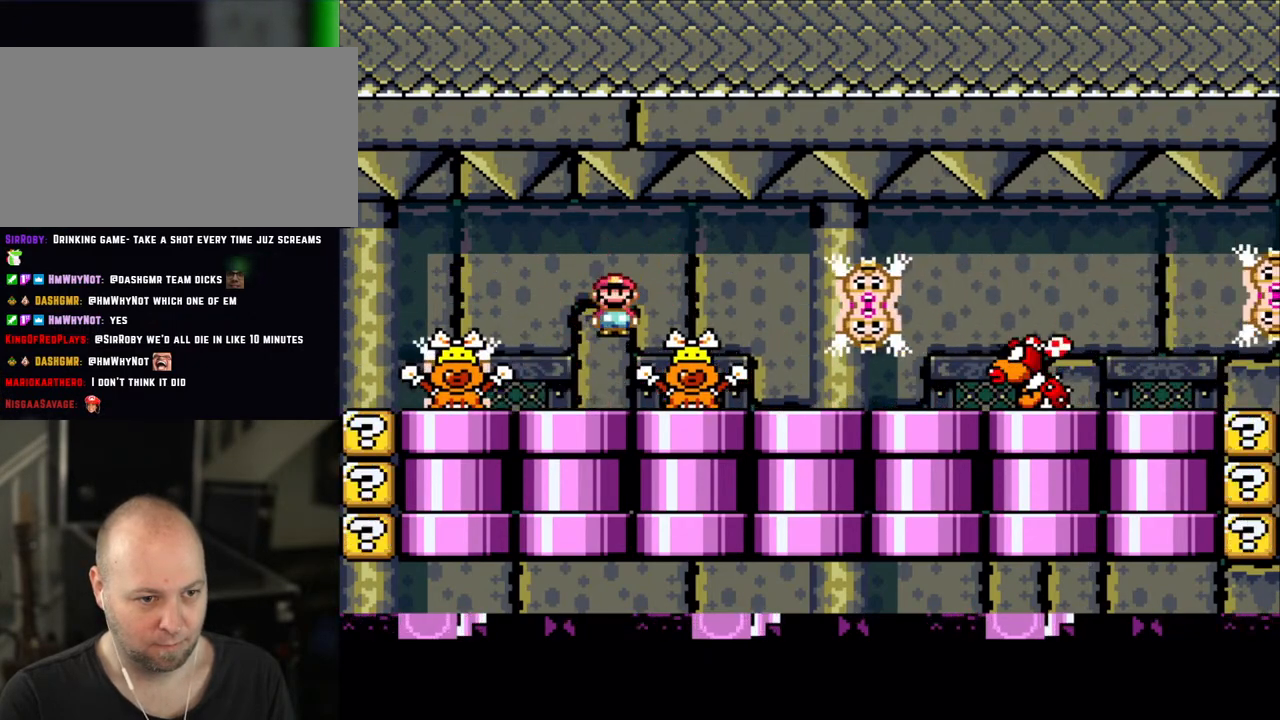
{"buttons": ["X"], "events": [[83, "DPAD_LEFT", "up"], [233, "DPAD_RIGHT", "down"], [333, "DPAD_RIGHT", "up"]]}
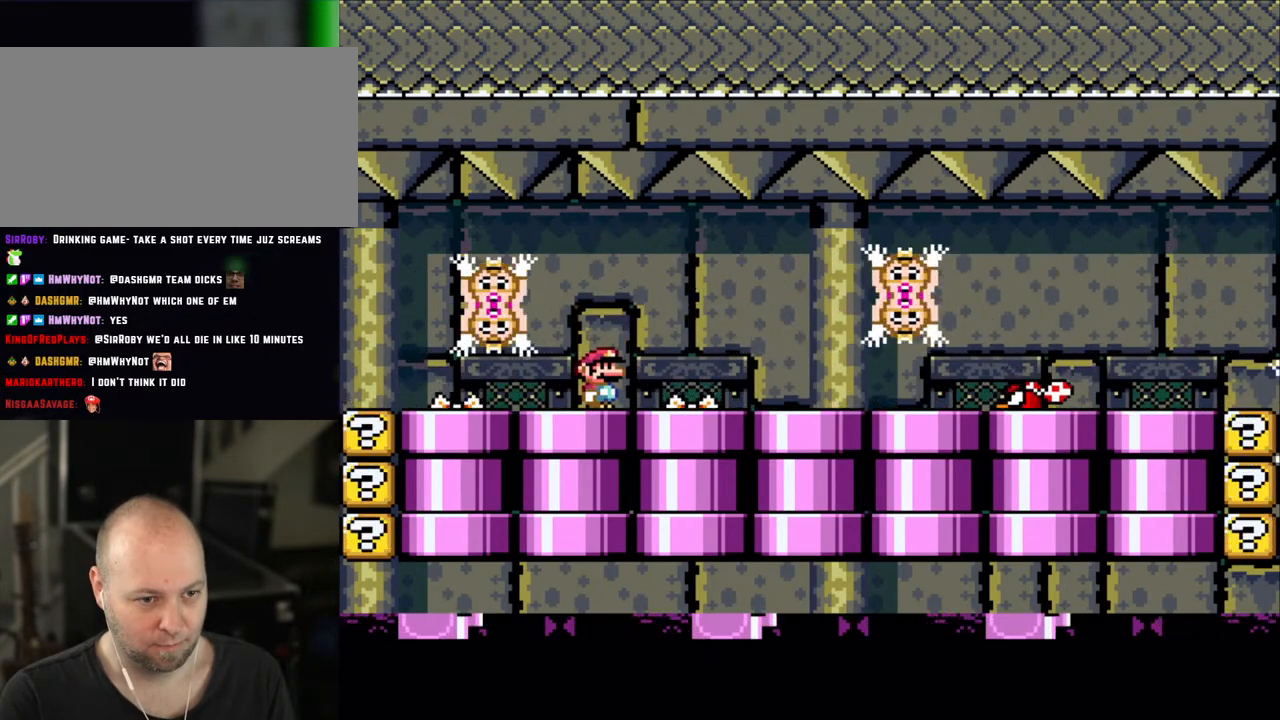
{"buttons": ["X"], "events": []}
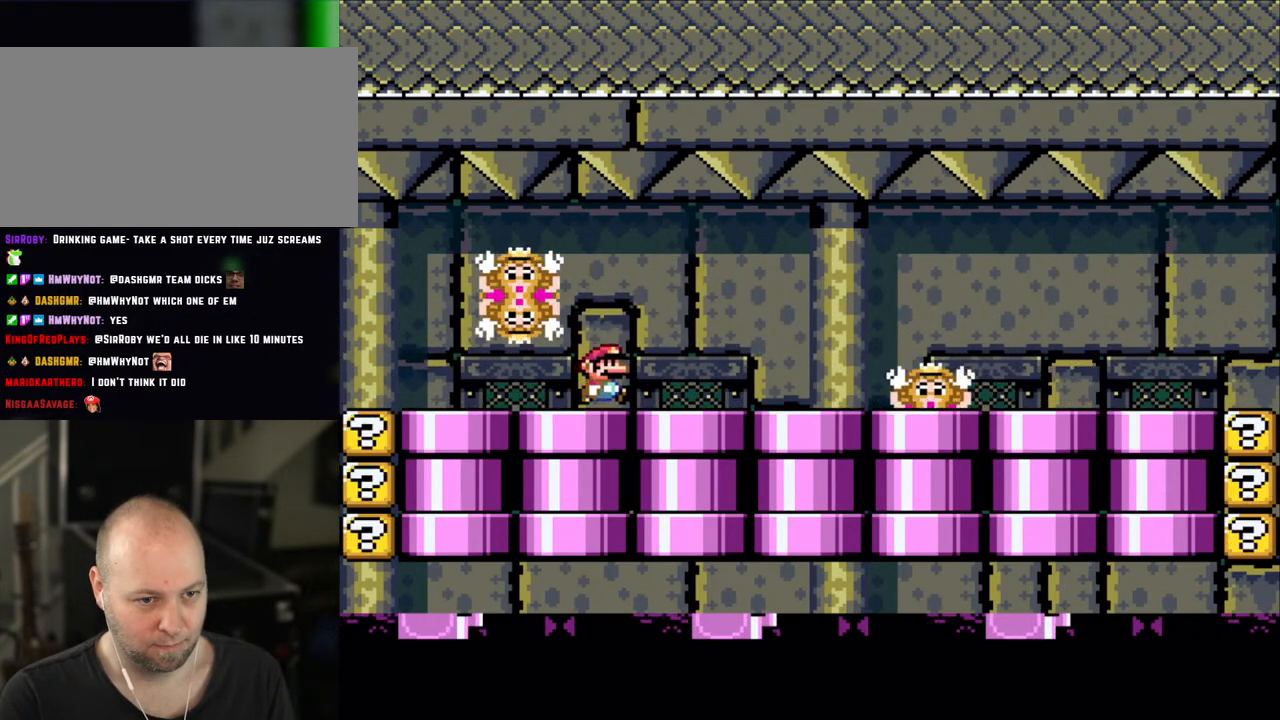
{"buttons": ["X", "DPAD_LEFT"], "events": [[100, "DPAD_RIGHT", "down"], [250, "A", "down"], [333, "A", "up"], [450, "DPAD_LEFT", "down"], [450, "DPAD_RIGHT", "up"]]}
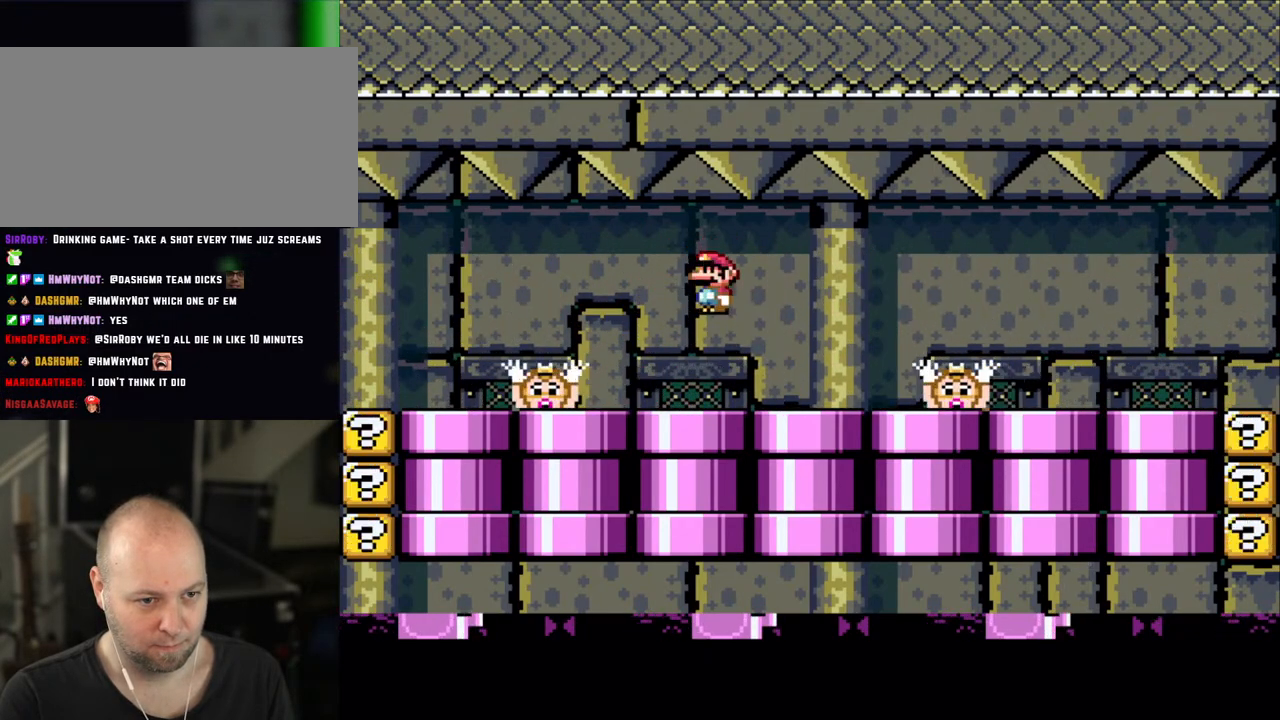
{"buttons": ["X"], "events": [[100, "DPAD_LEFT", "up"], [300, "A", "down"], [350, "A", "up"]]}
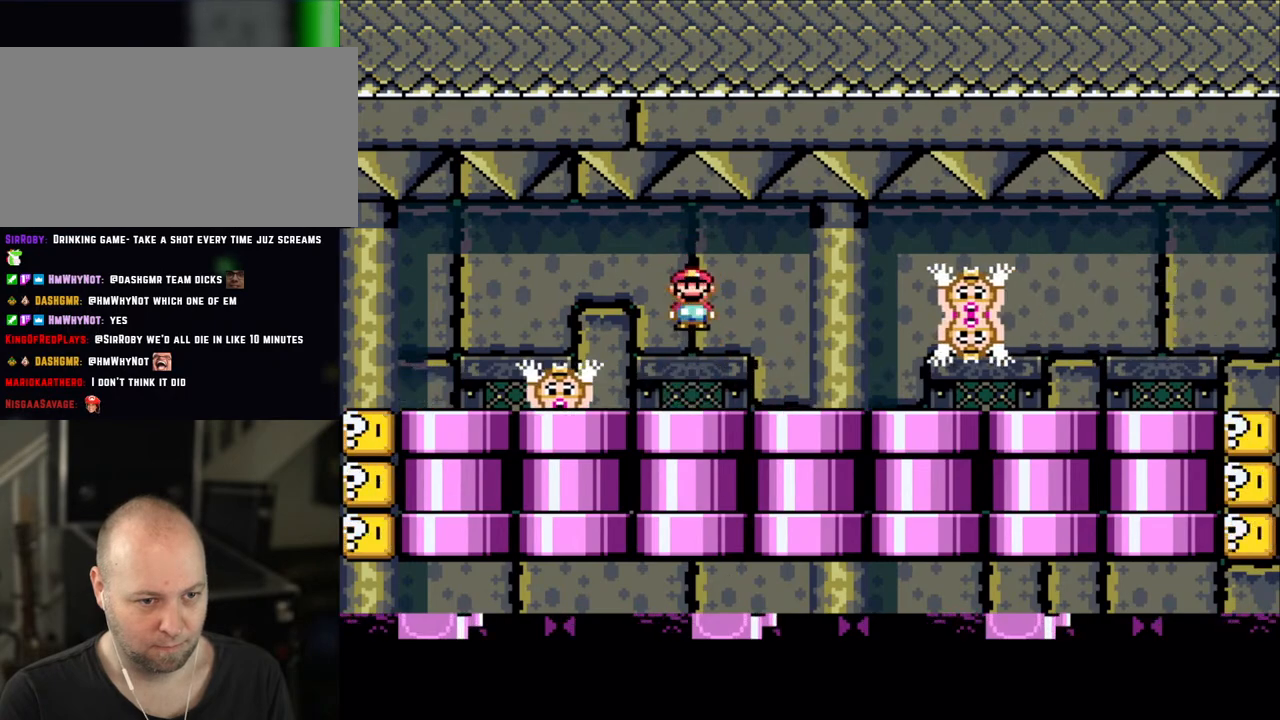
{"buttons": ["X"], "events": [[233, "DPAD_RIGHT", "down"], [333, "DPAD_RIGHT", "up"]]}
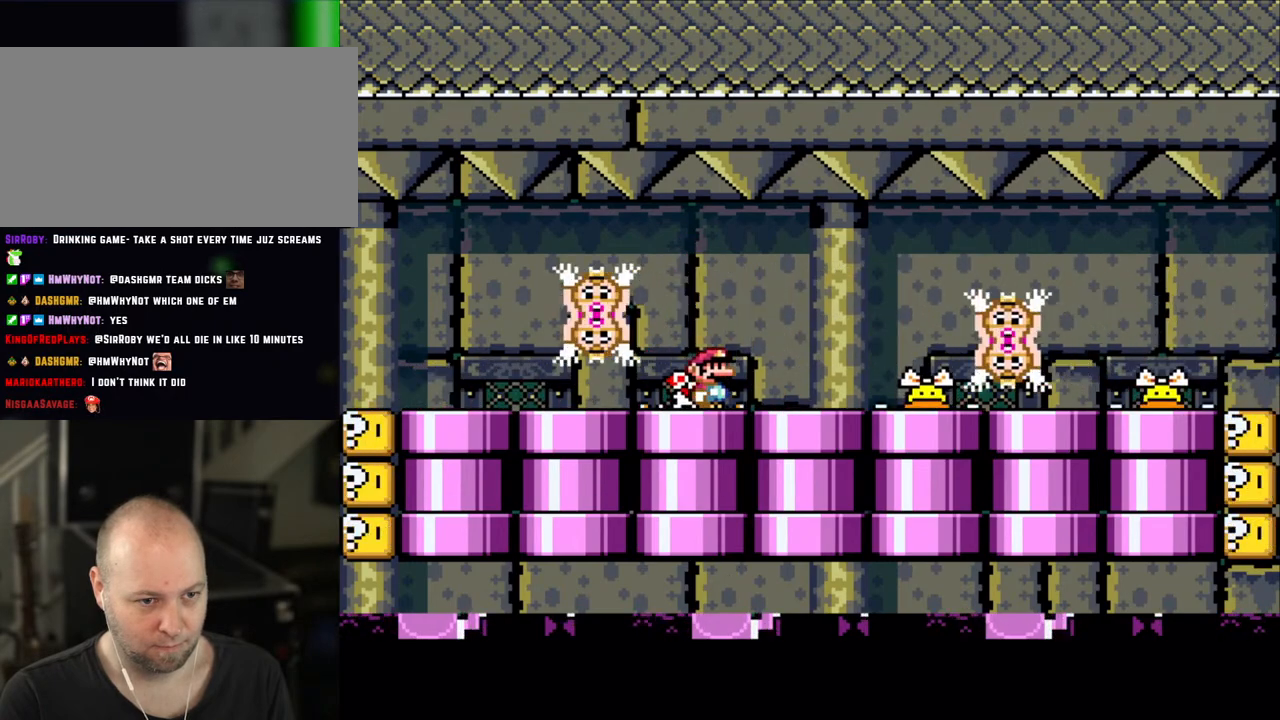
{"buttons": ["A", "X"], "events": [[150, "A", "down"], [250, "A", "up"], [333, "A", "down"]]}
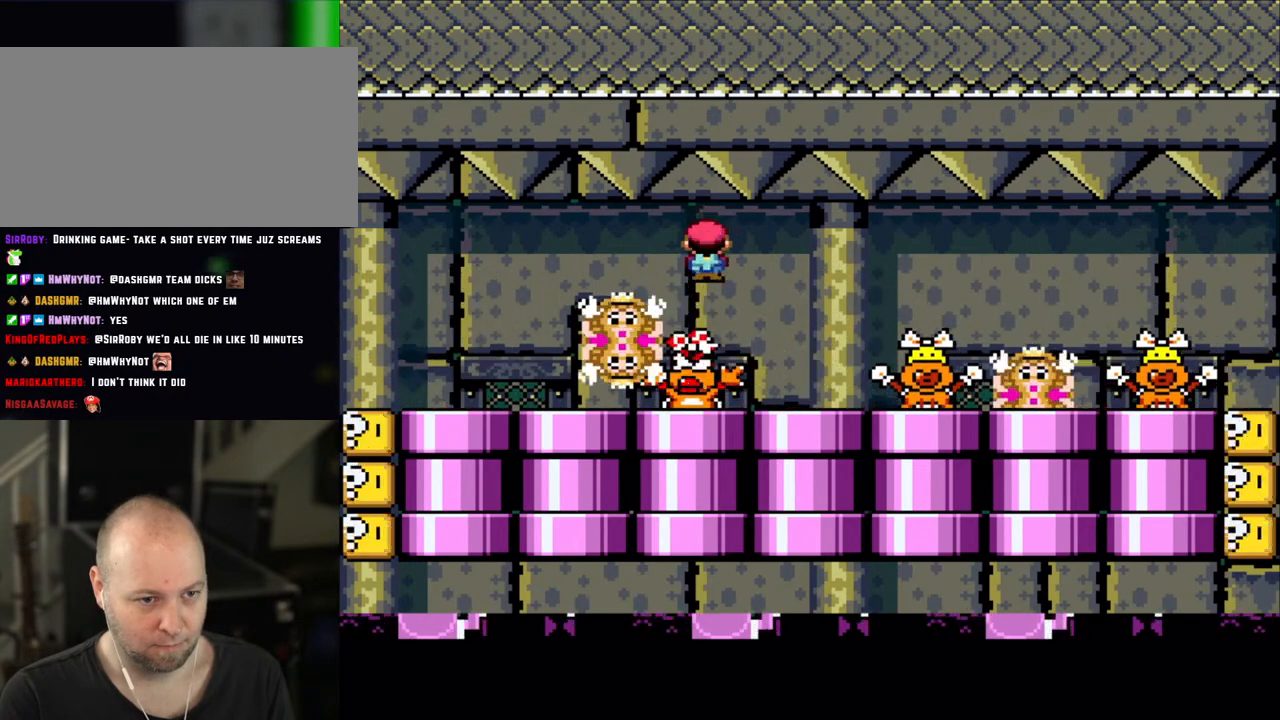
{"buttons": ["X", "DPAD_RIGHT"], "events": [[50, "DPAD_LEFT", "down"], [100, "A", "up"], [150, "DPAD_LEFT", "up"], [350, "DPAD_RIGHT", "down"]]}
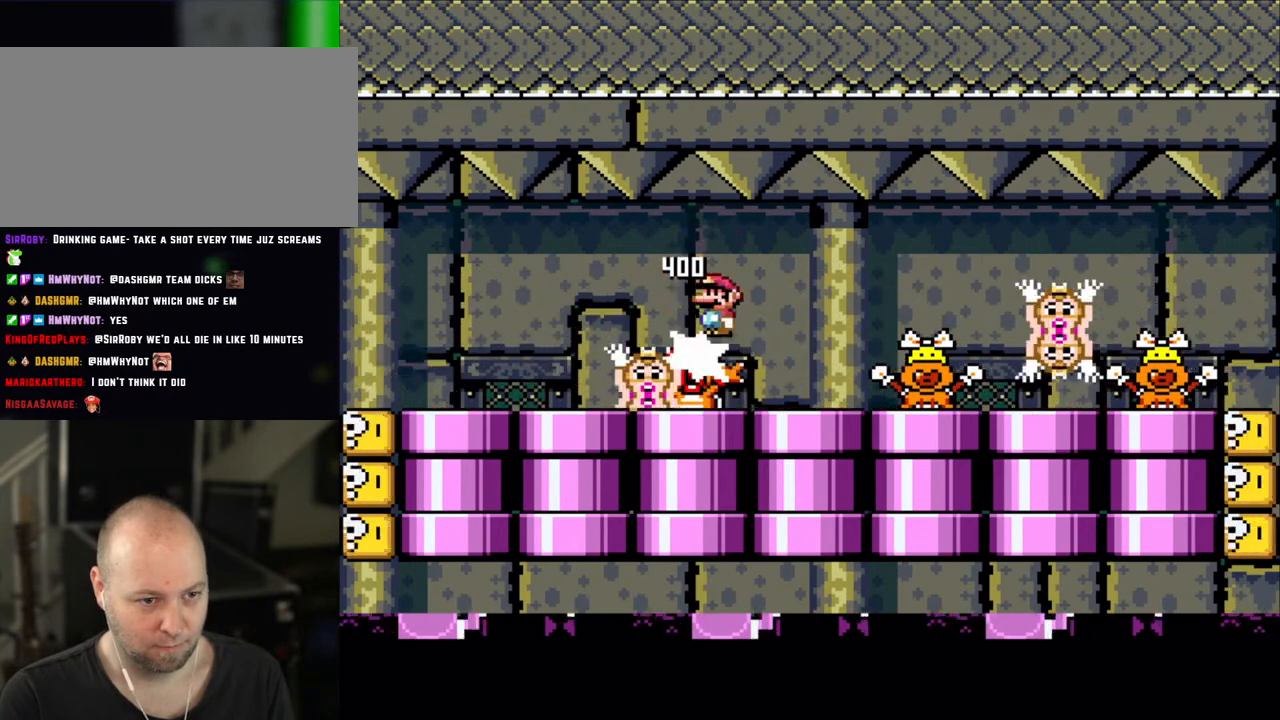
{"buttons": ["DPAD_RIGHT"], "events": [[83, "DPAD_RIGHT", "up"], [133, "DPAD_LEFT", "down"], [150, "X", "up"], [250, "X", "down"], [350, "DPAD_LEFT", "up"], [500, "DPAD_RIGHT", "down"], [500, "X", "up"]]}
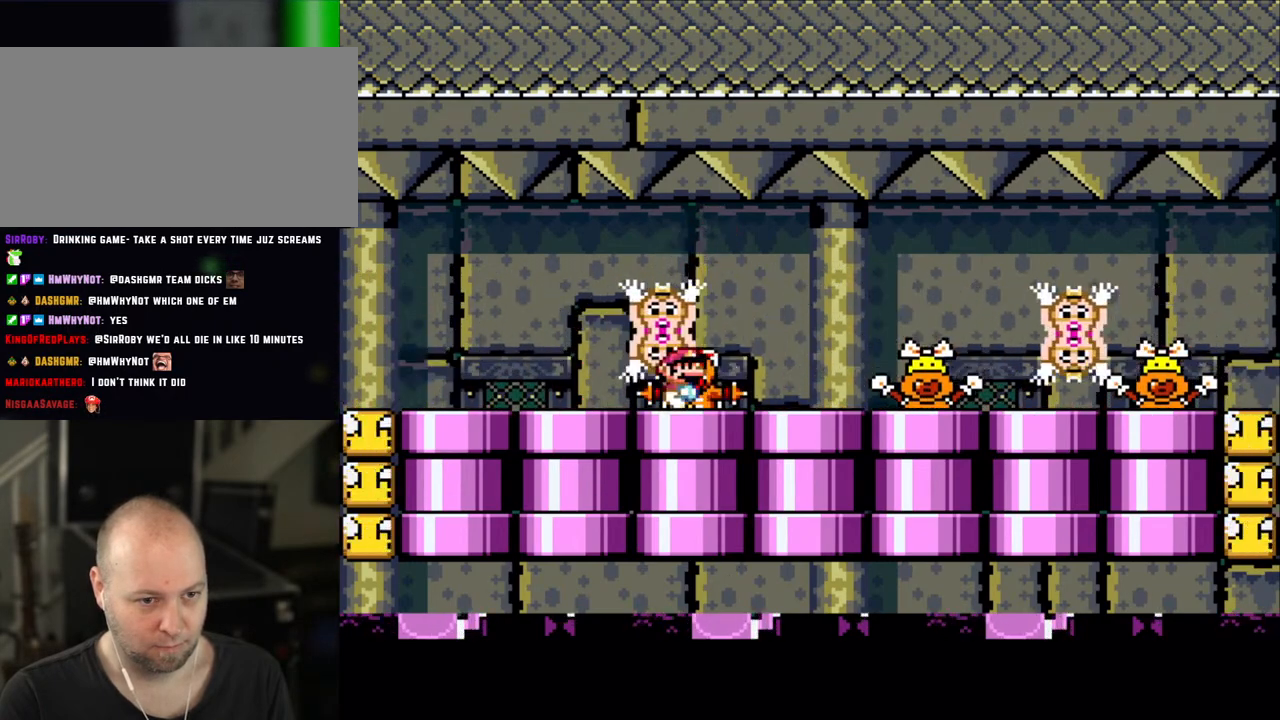
{"buttons": ["X"], "events": [[33, "X", "down"], [100, "DPAD_RIGHT", "up"]]}
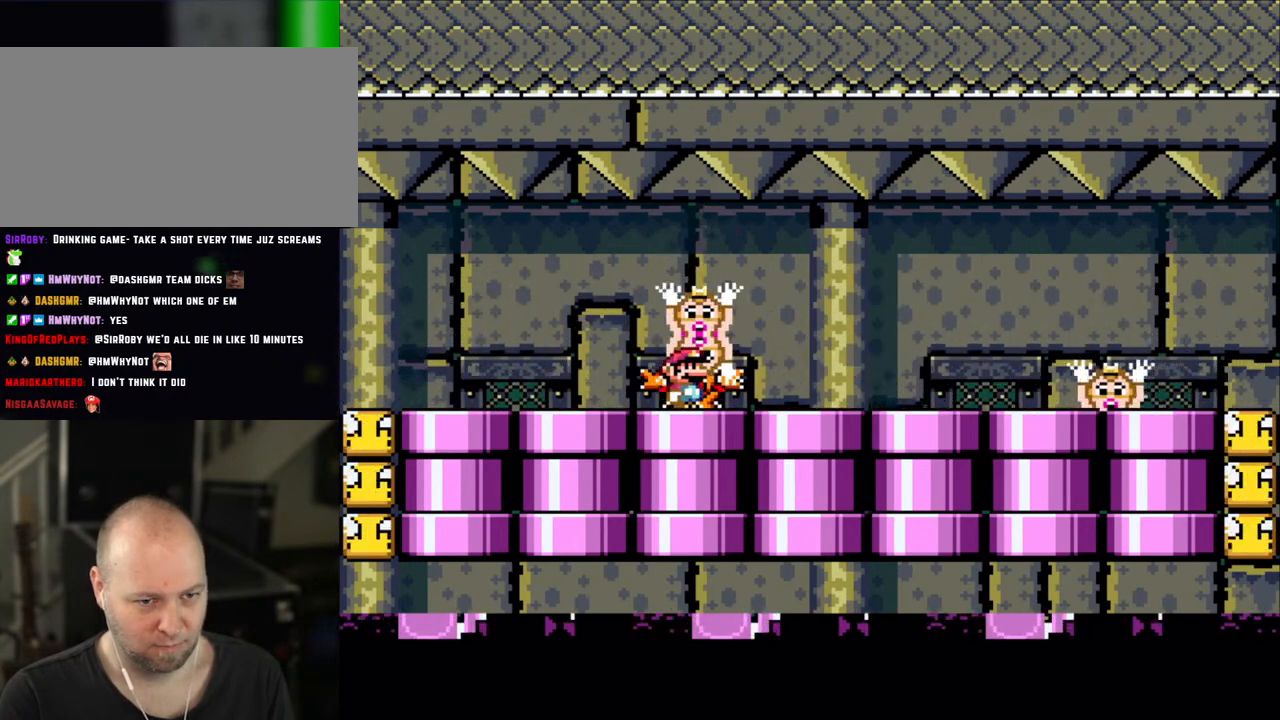
{"buttons": ["X", "DPAD_RIGHT"], "events": [[433, "A", "down"], [500, "A", "up"], [500, "DPAD_RIGHT", "down"]]}
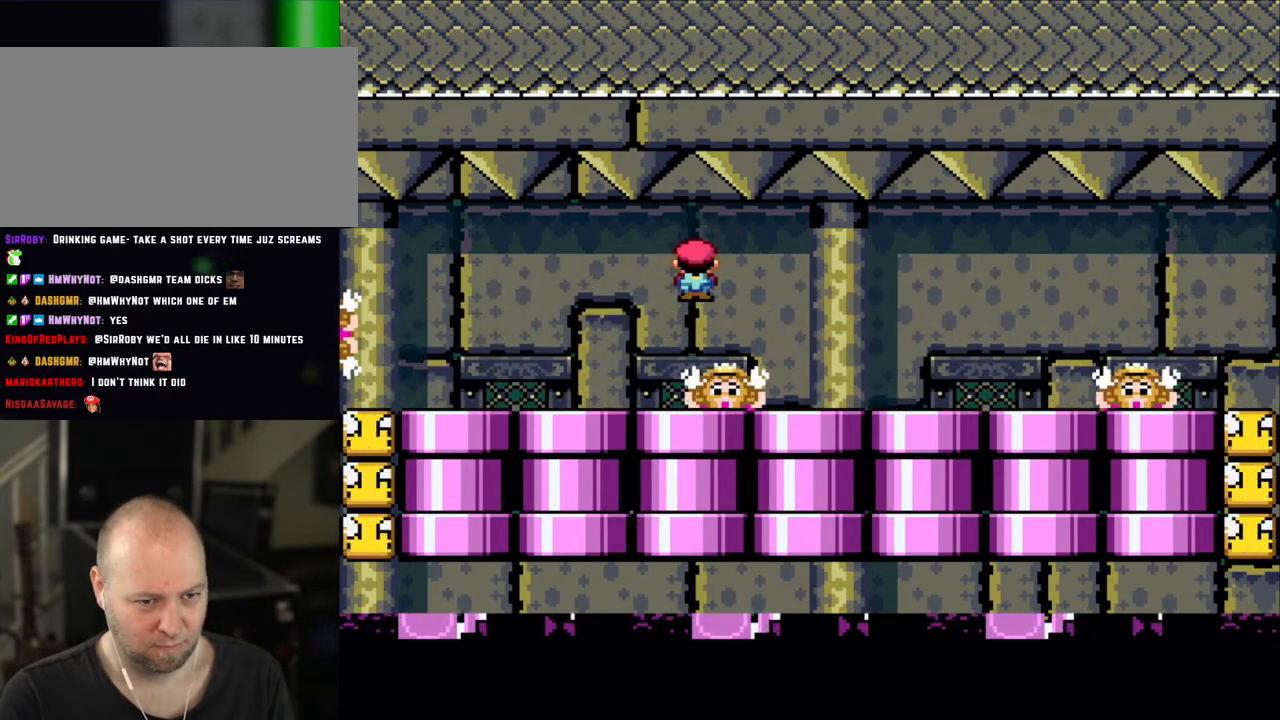
{"buttons": ["A", "X", "DPAD_RIGHT"], "events": [[200, "DPAD_RIGHT", "up"], [250, "DPAD_LEFT", "down"], [350, "DPAD_LEFT", "up"], [450, "A", "down"], [500, "DPAD_RIGHT", "down"]]}